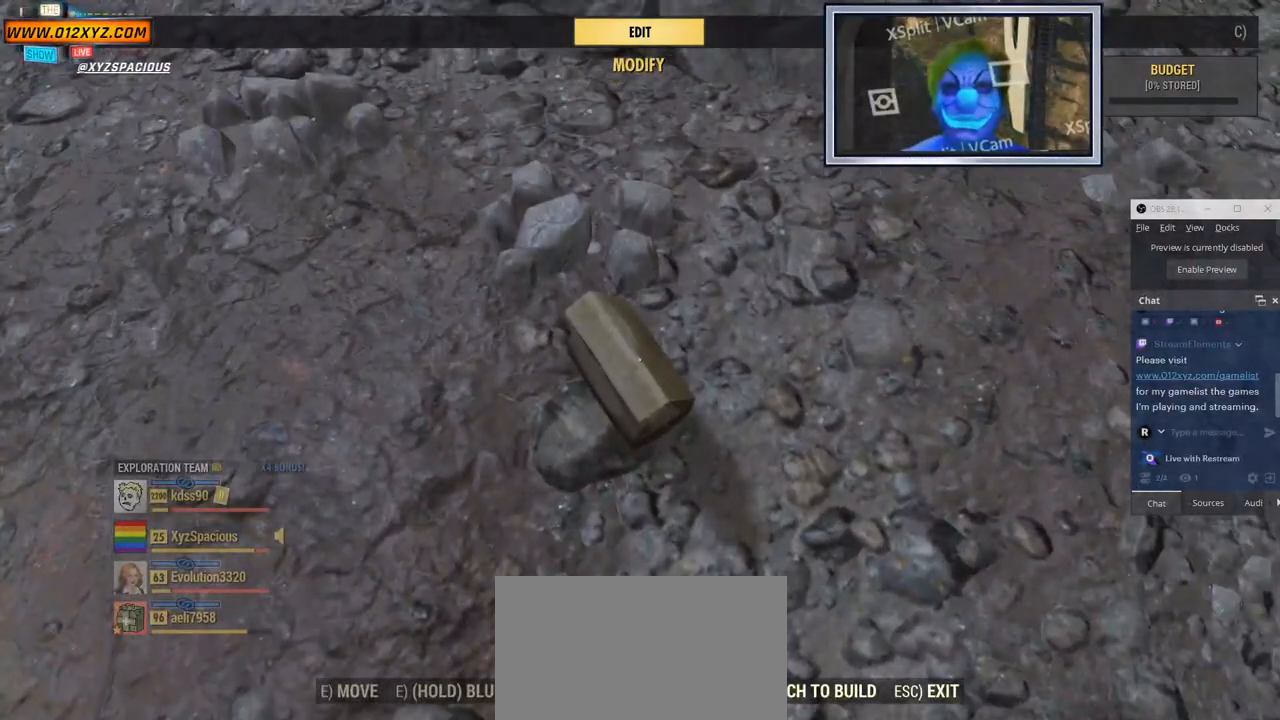
Gameplay with keyboard and mouse; each line is a JSON object with the keys and mouse buttons held at the frame after it. "events" lists presses ("down") and releases ("up") of "1", "2", "3", "4", "5", "a", "alt", "b", "c", "ctrl", "d", "e", "f", "g", "q", "r", "s", "shift", "space", "t", "tab", "v", "w", "x", "z", "mouse_left", "mouse_wheel", "mouse_right", "mouse_mb4" and "mouse_mb5" between this image and that frame as [ms after this image, input, new state], when the widget could be followed in between. "mouse_left", "mouse_wheel", "mouse_right", "mouse_mb4", "mouse_mb5" = the "left", "wheel", "right", "mb4", "mb5" buttons of the "mouse" list. No other keys are recorded. "wheel" means that the mouse wheel is clicked or scrolled. Not read: mouse_move.
{"keys": [], "mouse": [], "events": []}
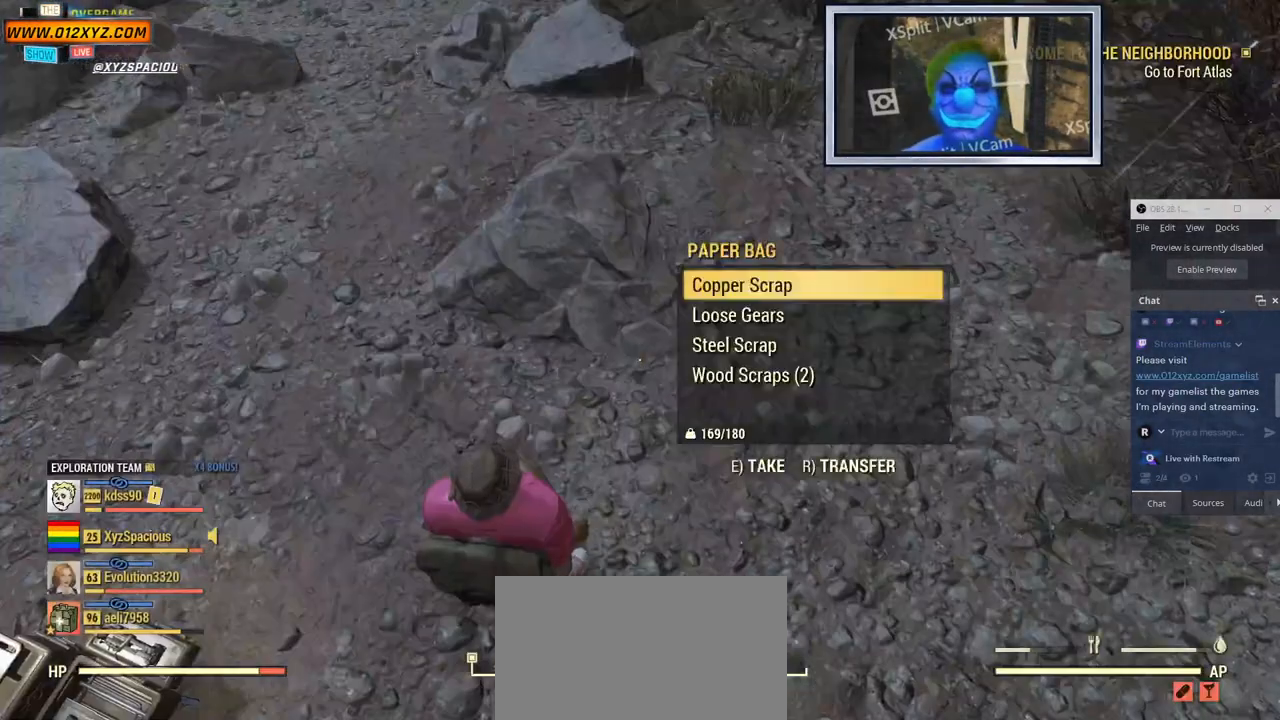
{"keys": [], "mouse": [], "events": []}
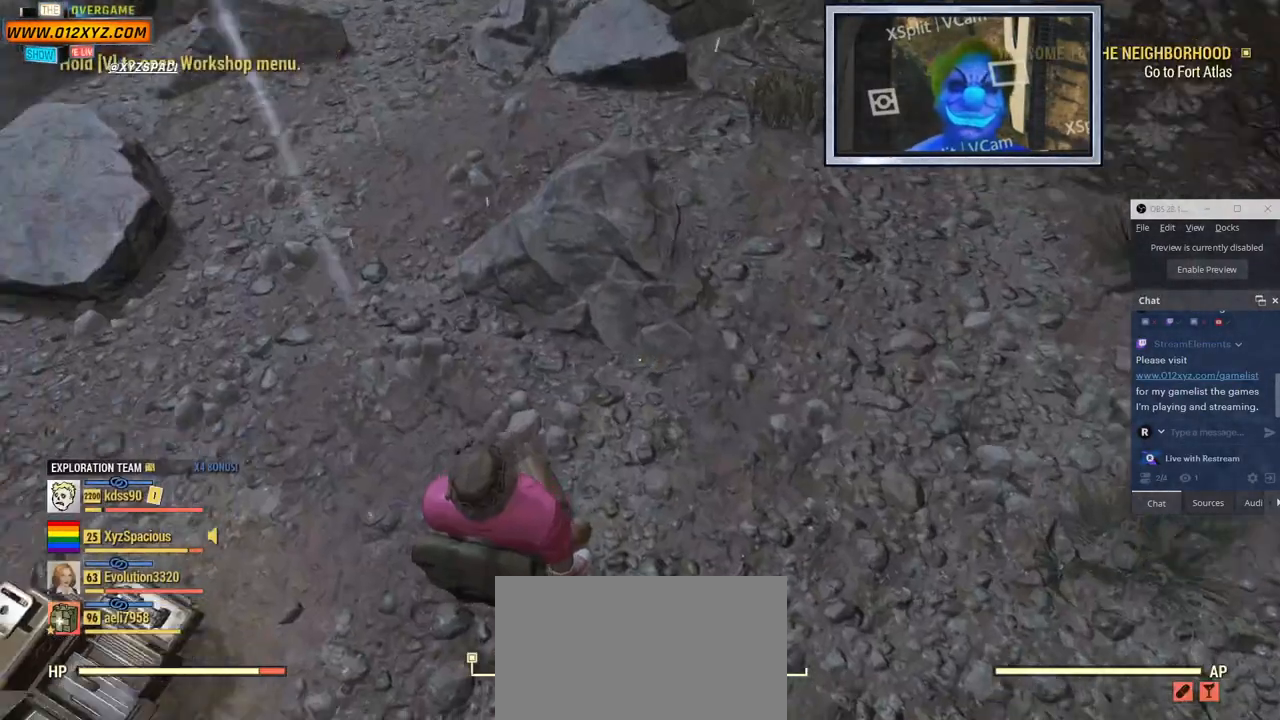
{"keys": [], "mouse": [], "events": []}
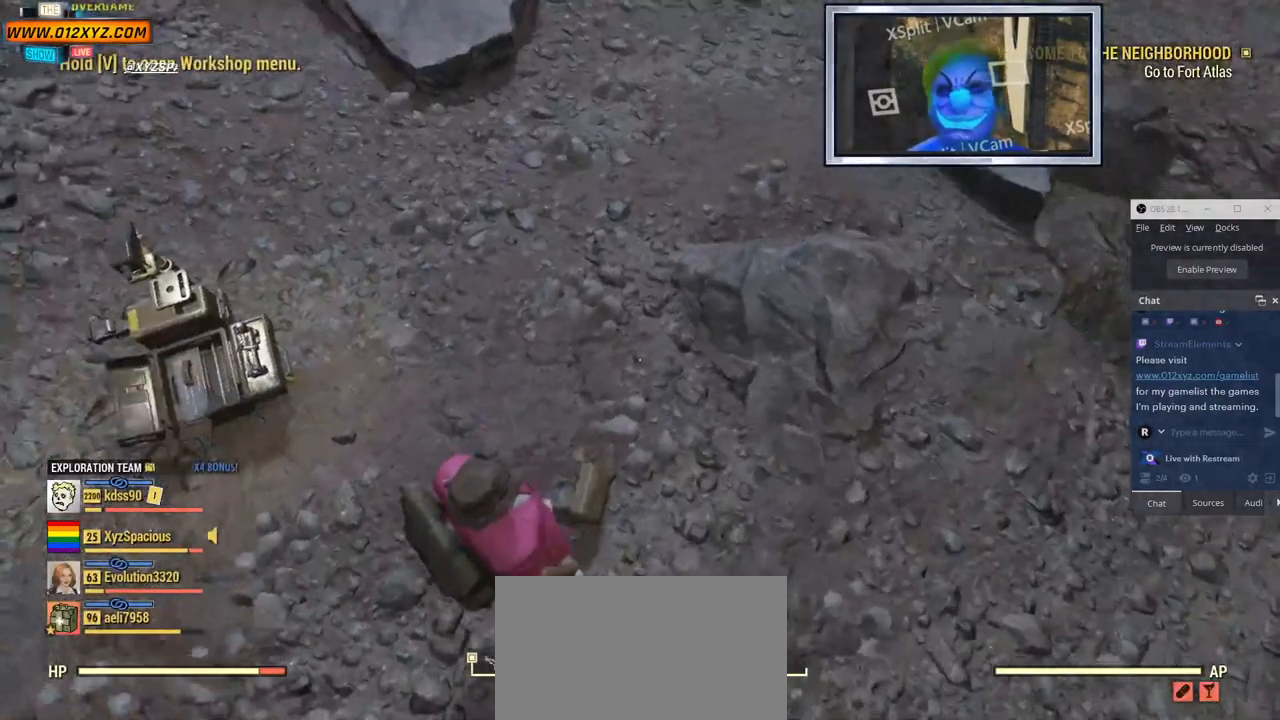
{"keys": ["s"], "mouse": [], "events": [[100, "s", "down"]]}
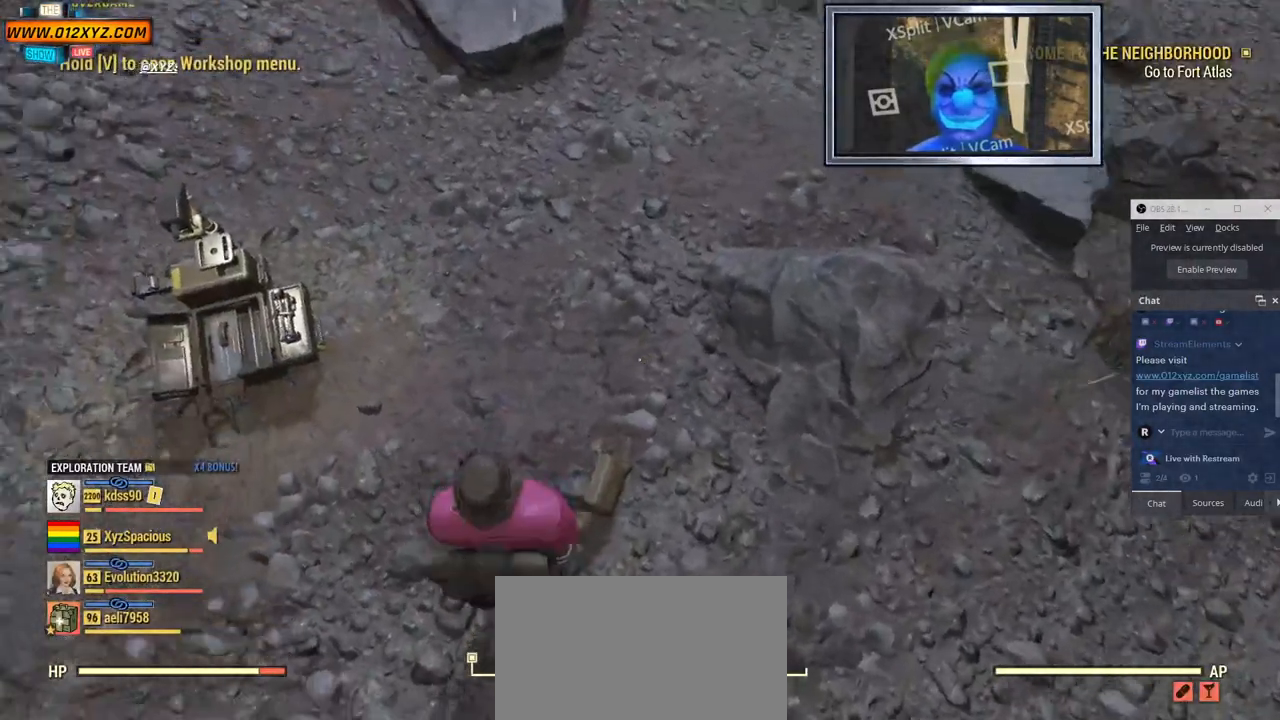
{"keys": [], "mouse": [], "events": [[467, "s", "up"]]}
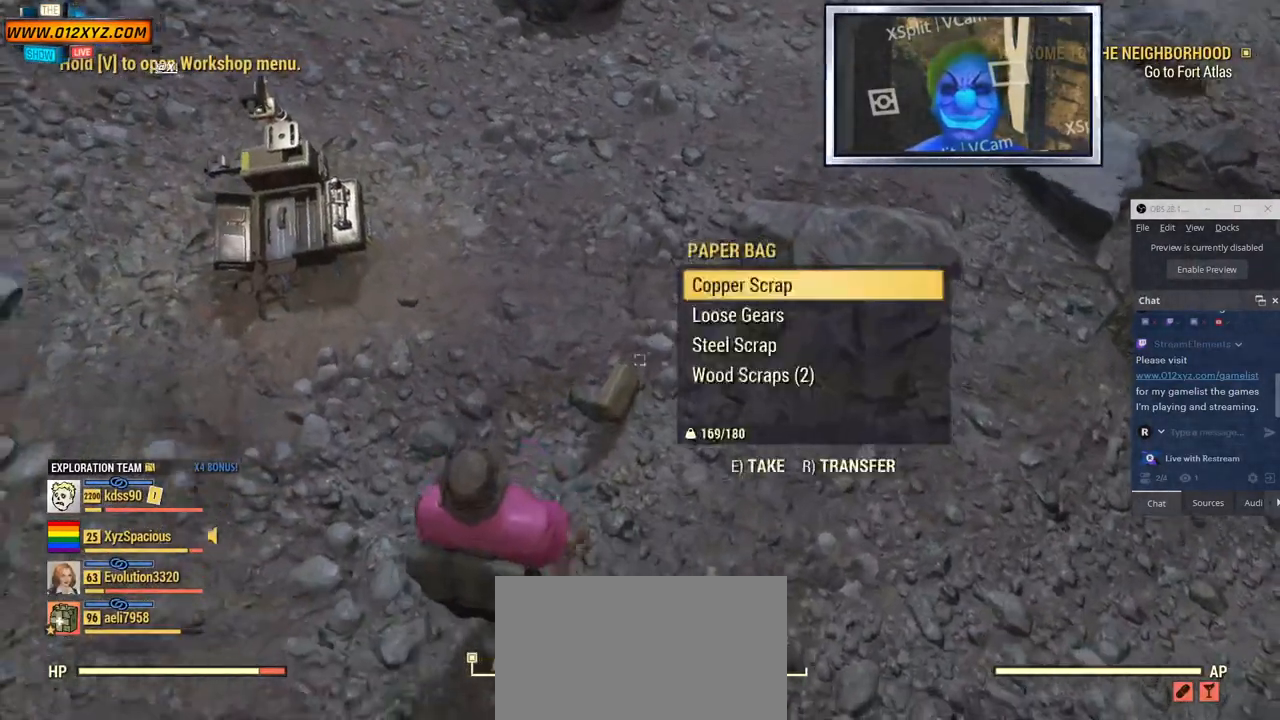
{"keys": [], "mouse": [], "events": []}
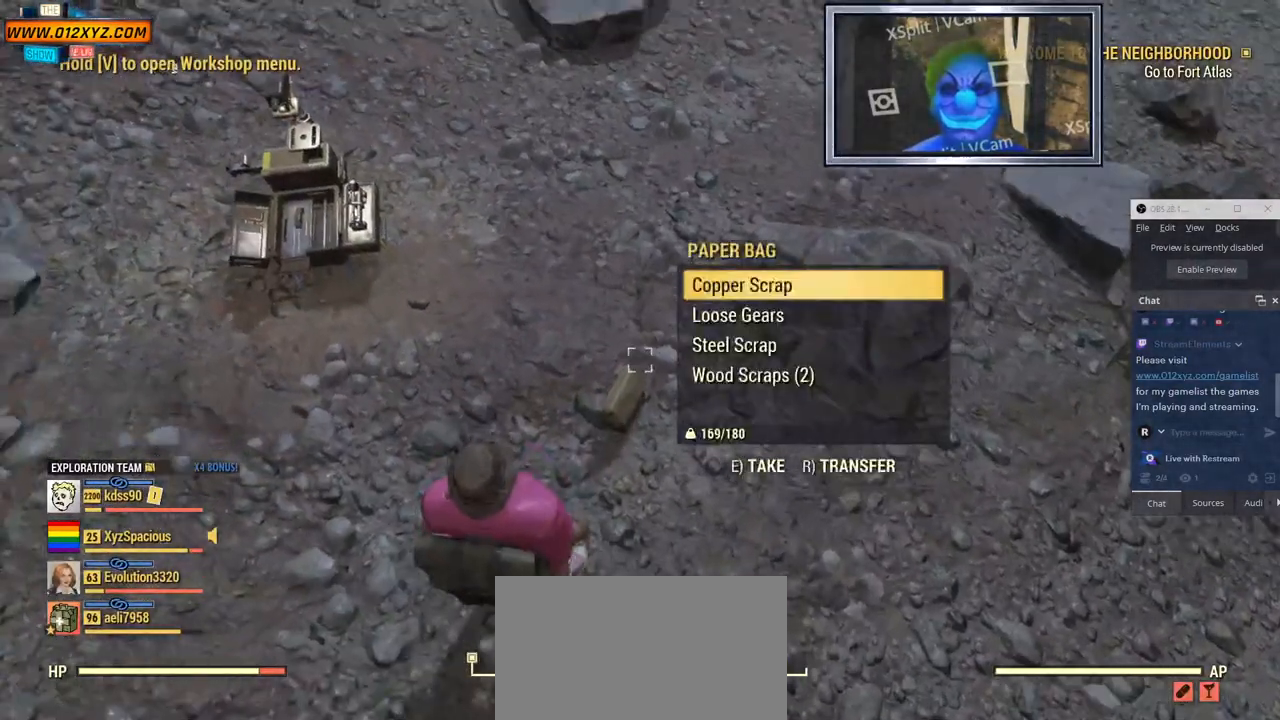
{"keys": [], "mouse": [], "events": []}
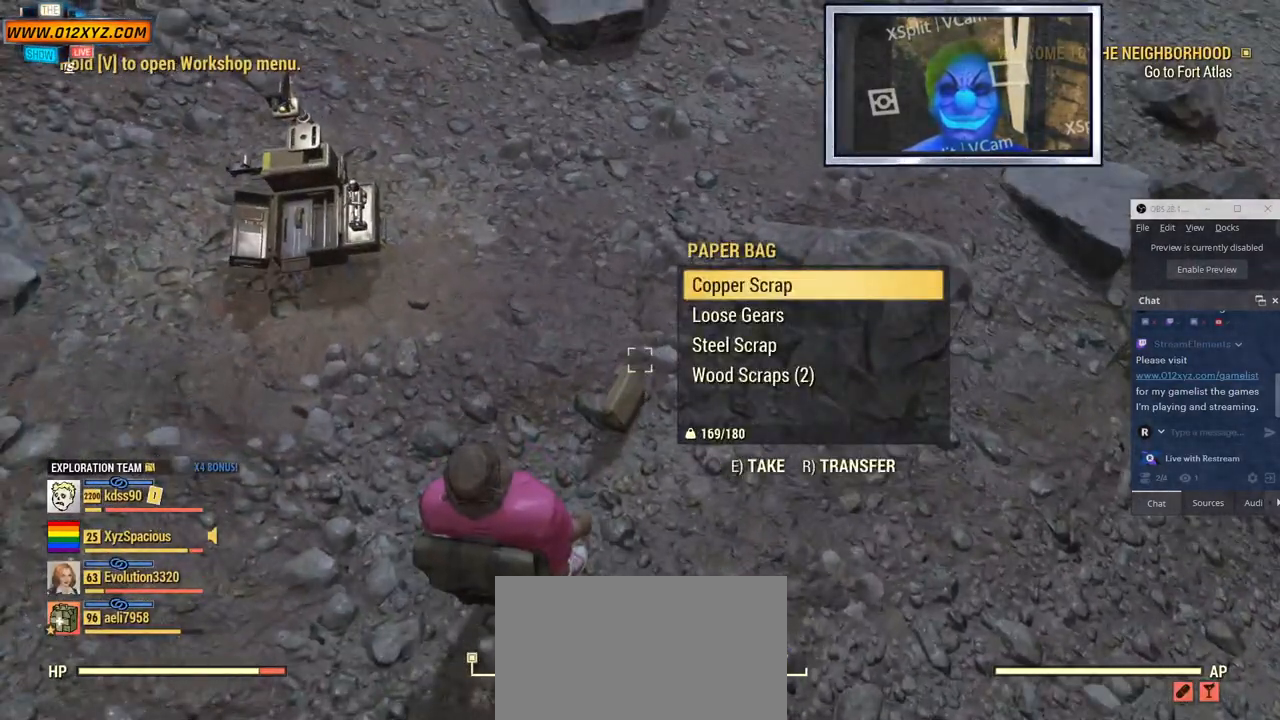
{"keys": [], "mouse": [], "events": []}
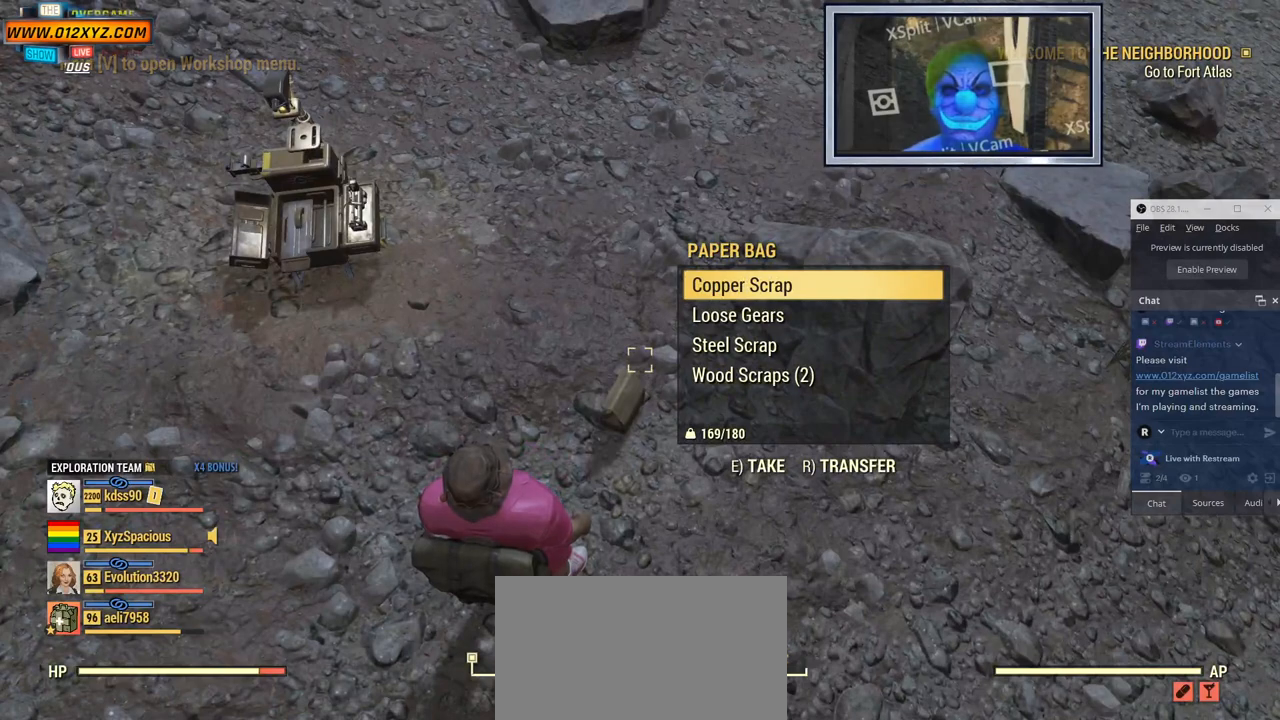
{"keys": [], "mouse": [], "events": [[300, "e", "down"], [367, "e", "up"]]}
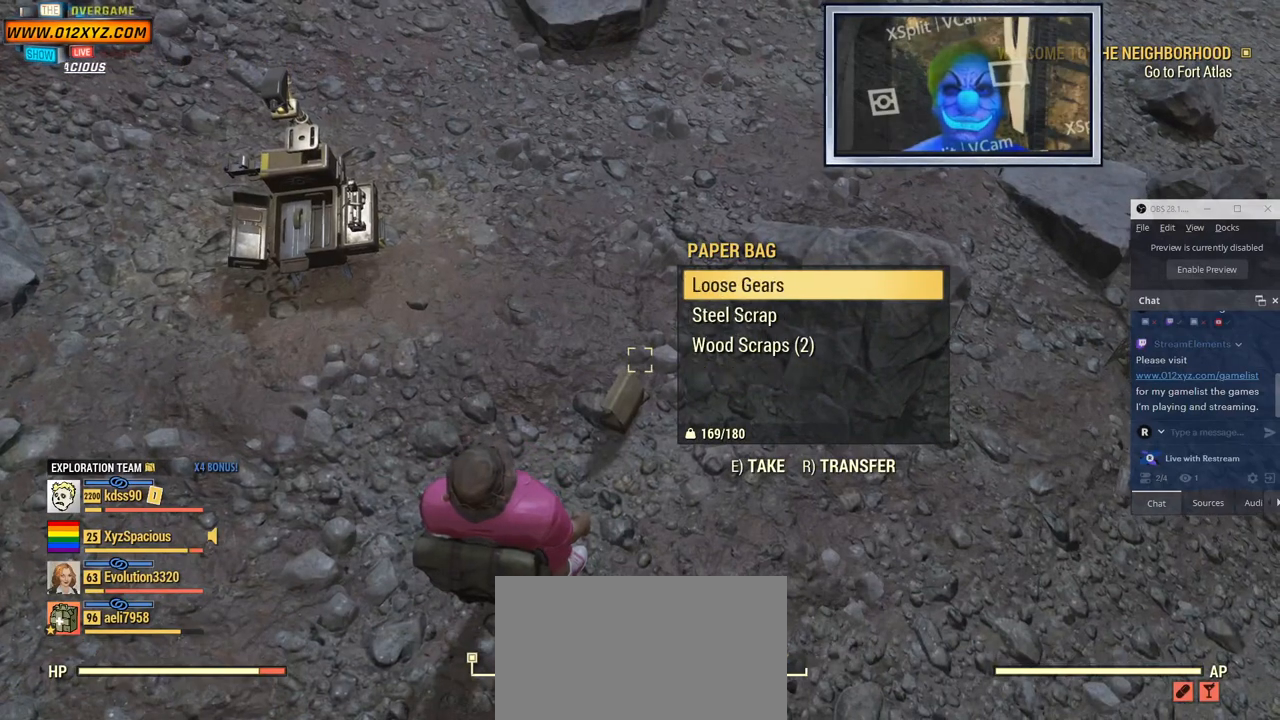
{"keys": ["e"], "mouse": [], "events": [[34, "e", "down"], [134, "e", "up"], [234, "e", "down"], [334, "e", "up"], [434, "e", "down"]]}
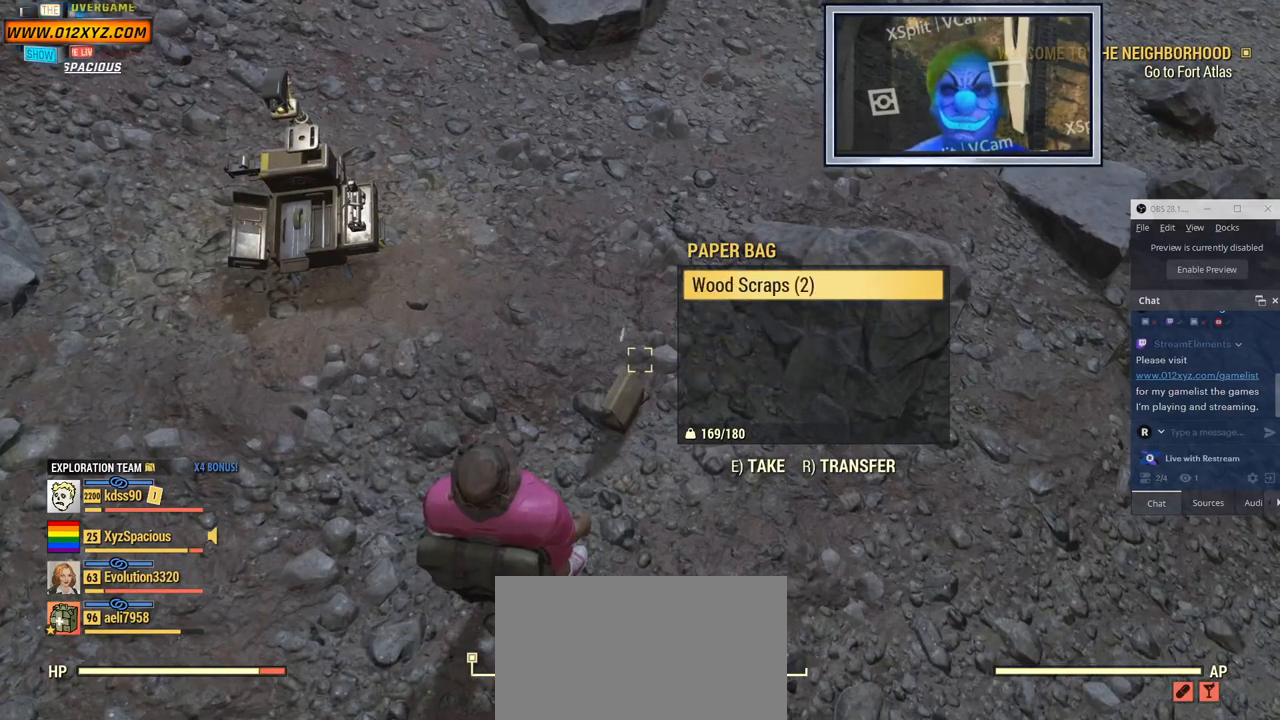
{"keys": [], "mouse": [], "events": [[34, "e", "up"]]}
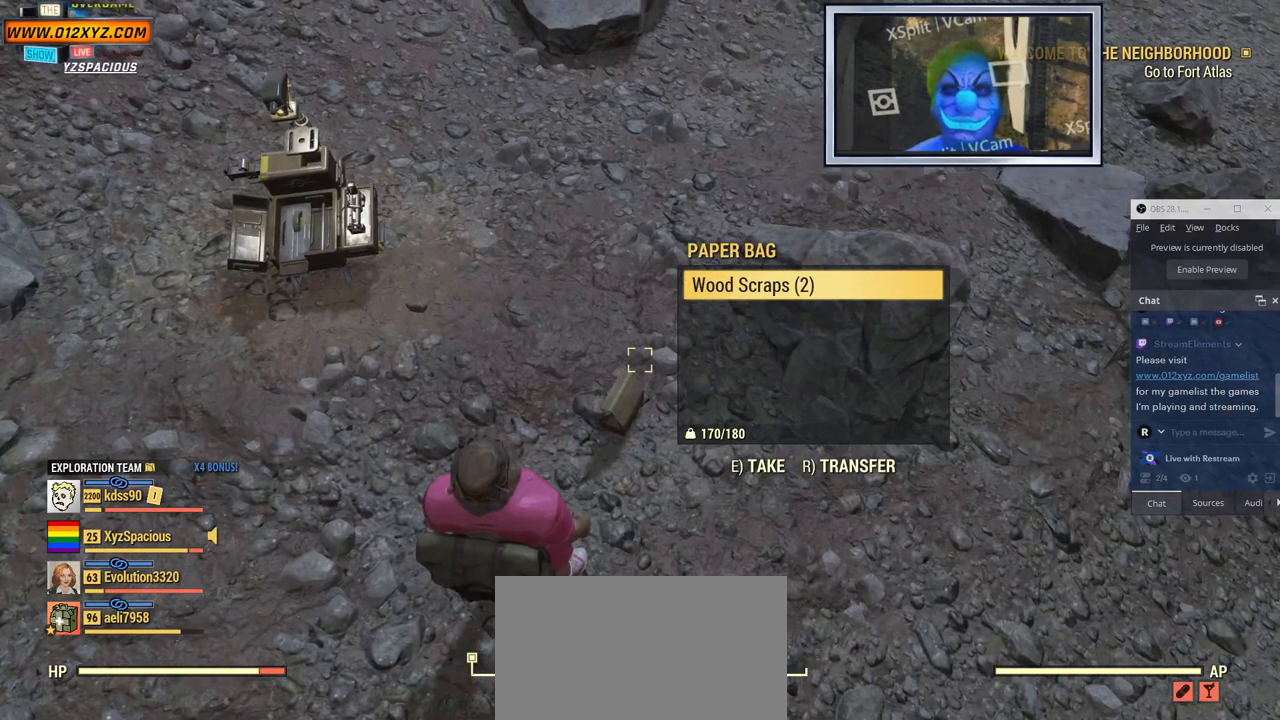
{"keys": [], "mouse": [], "events": [[167, "e", "down"], [267, "e", "up"], [367, "e", "down"], [467, "e", "up"]]}
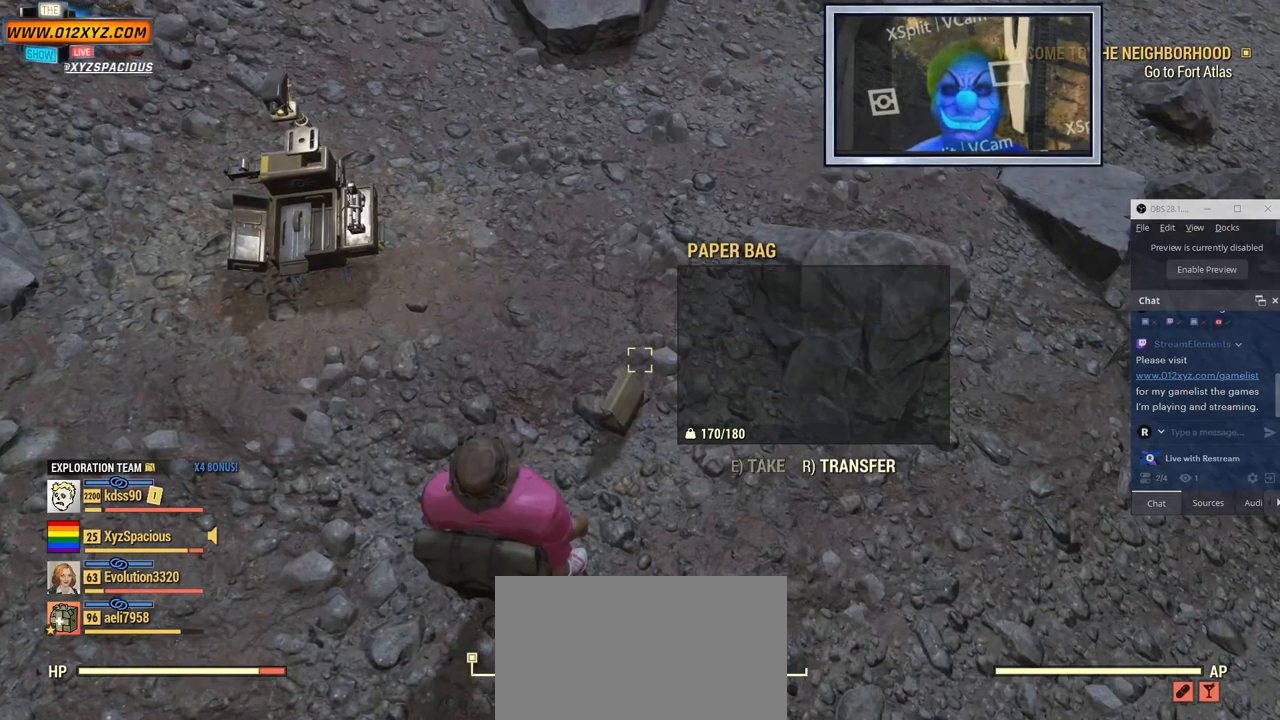
{"keys": ["w"], "mouse": [], "events": [[400, "w", "down"]]}
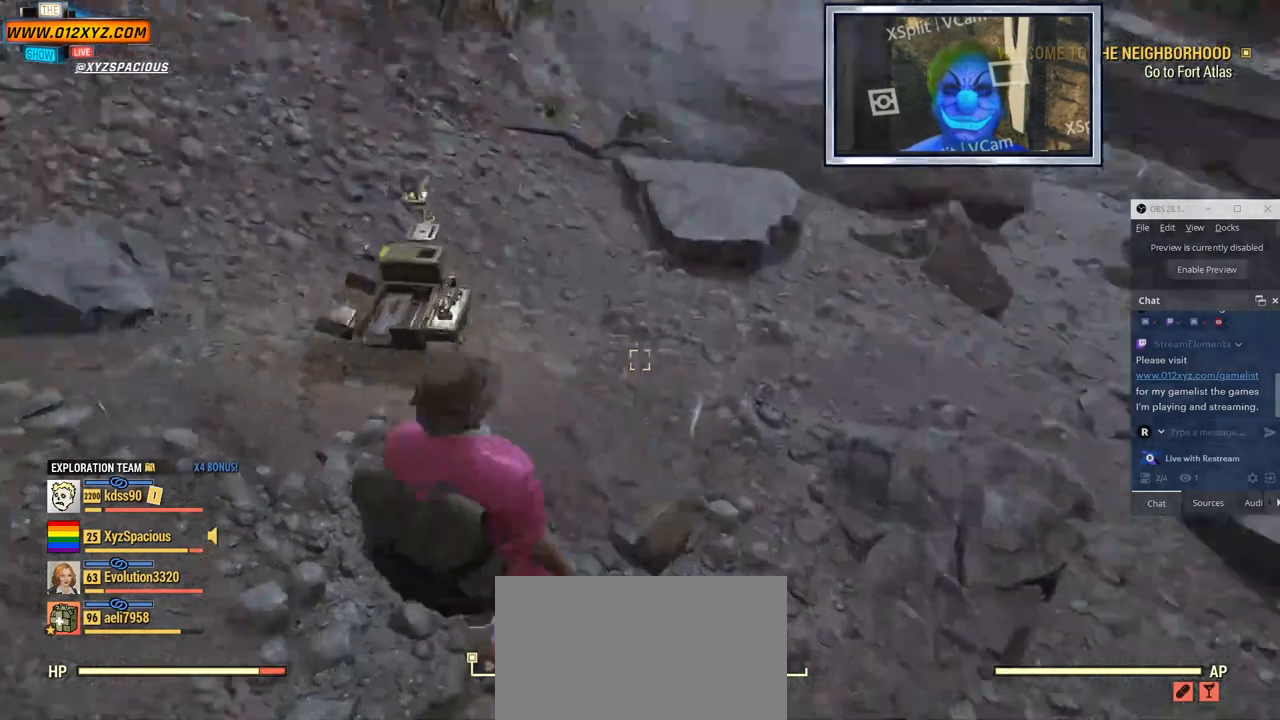
{"keys": ["w"], "mouse": [], "events": []}
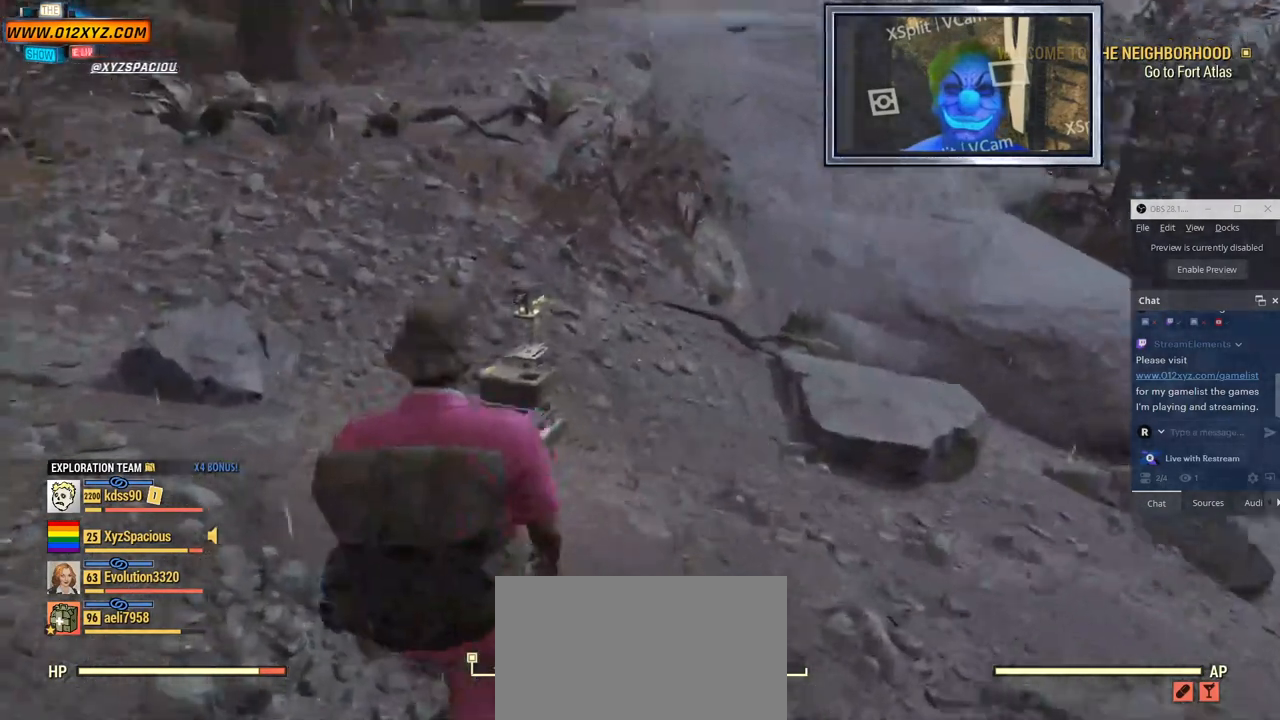
{"keys": [], "mouse": [], "events": [[334, "w", "up"]]}
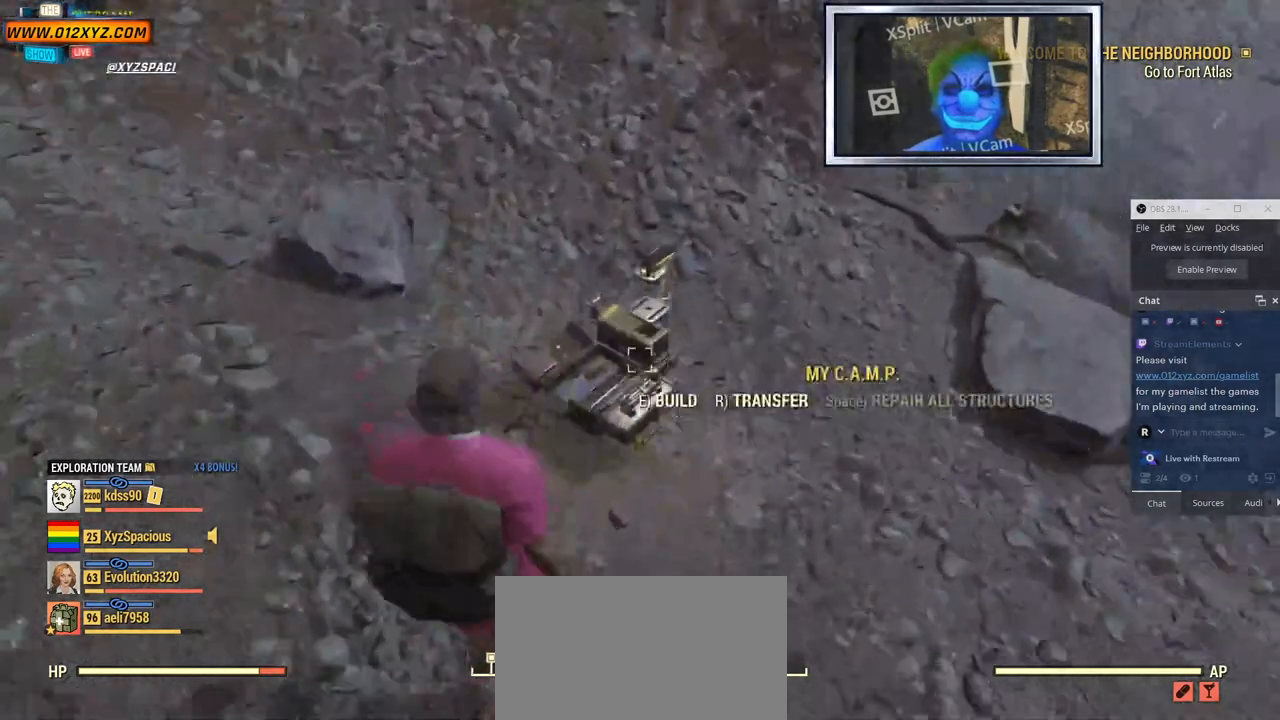
{"keys": [], "mouse": [], "events": []}
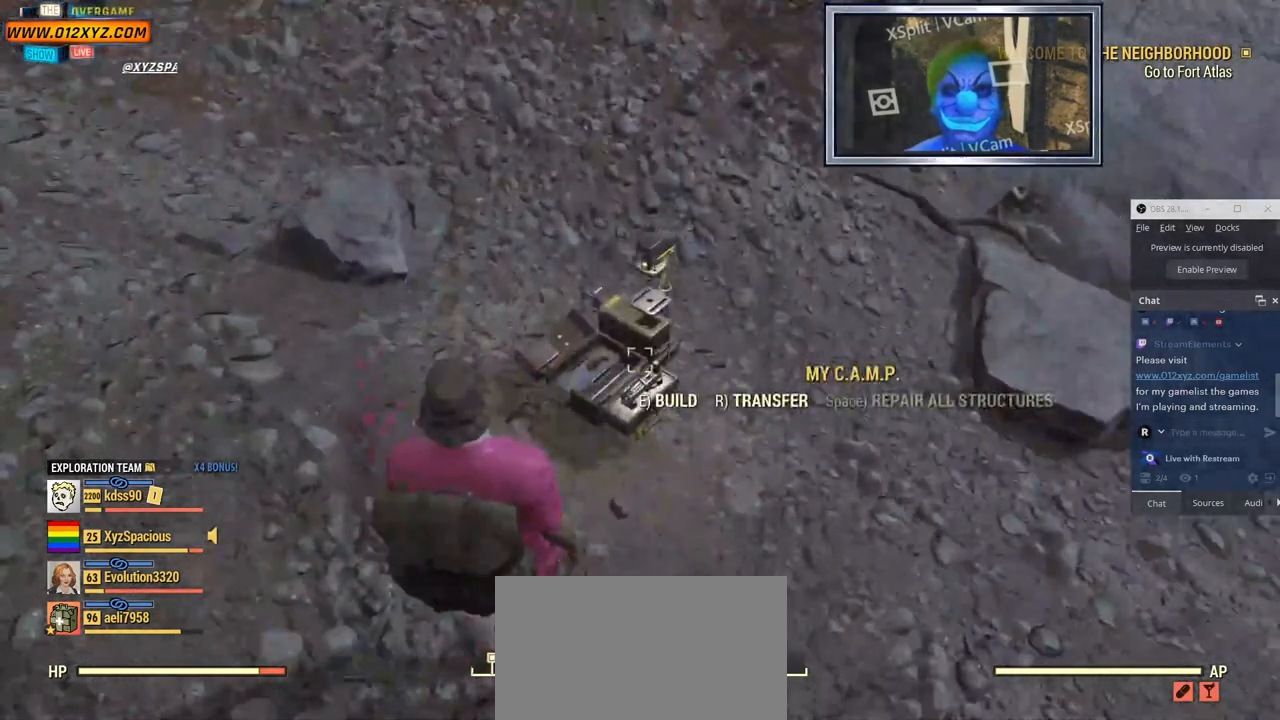
{"keys": [], "mouse": [], "events": [[300, "e", "down"], [434, "e", "up"]]}